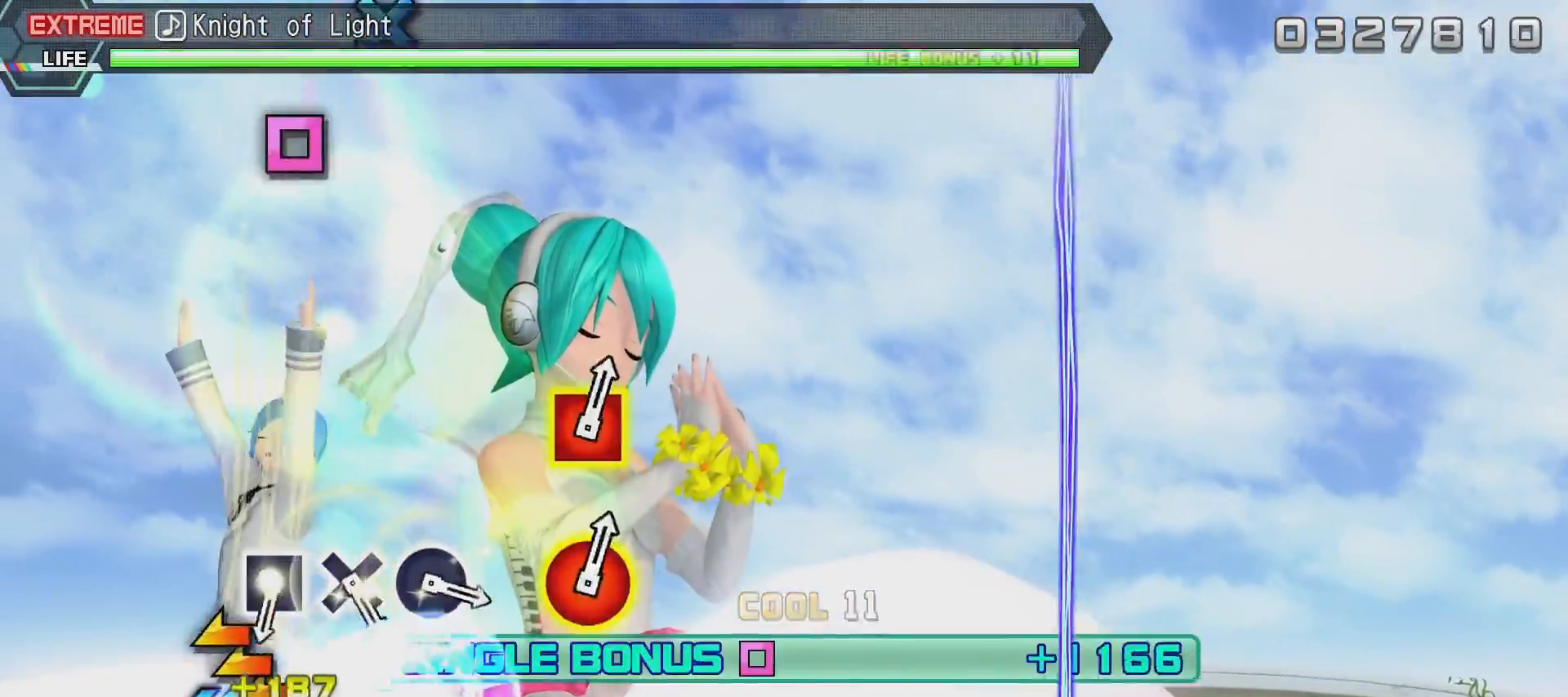
Gameplay with a controller (PlayStation layout); each line is a JSON object with the inputs held at the frame after it. "events" lists button and stick changes between this image and that frame as [ms after this image, input, new state], when the widget could be followed in between.
{"buttons": ["R2"], "left_stick": "center", "right_stick": "center", "events": [[17, "right_stick", "up-left"], [251, "right_stick", "center"]]}
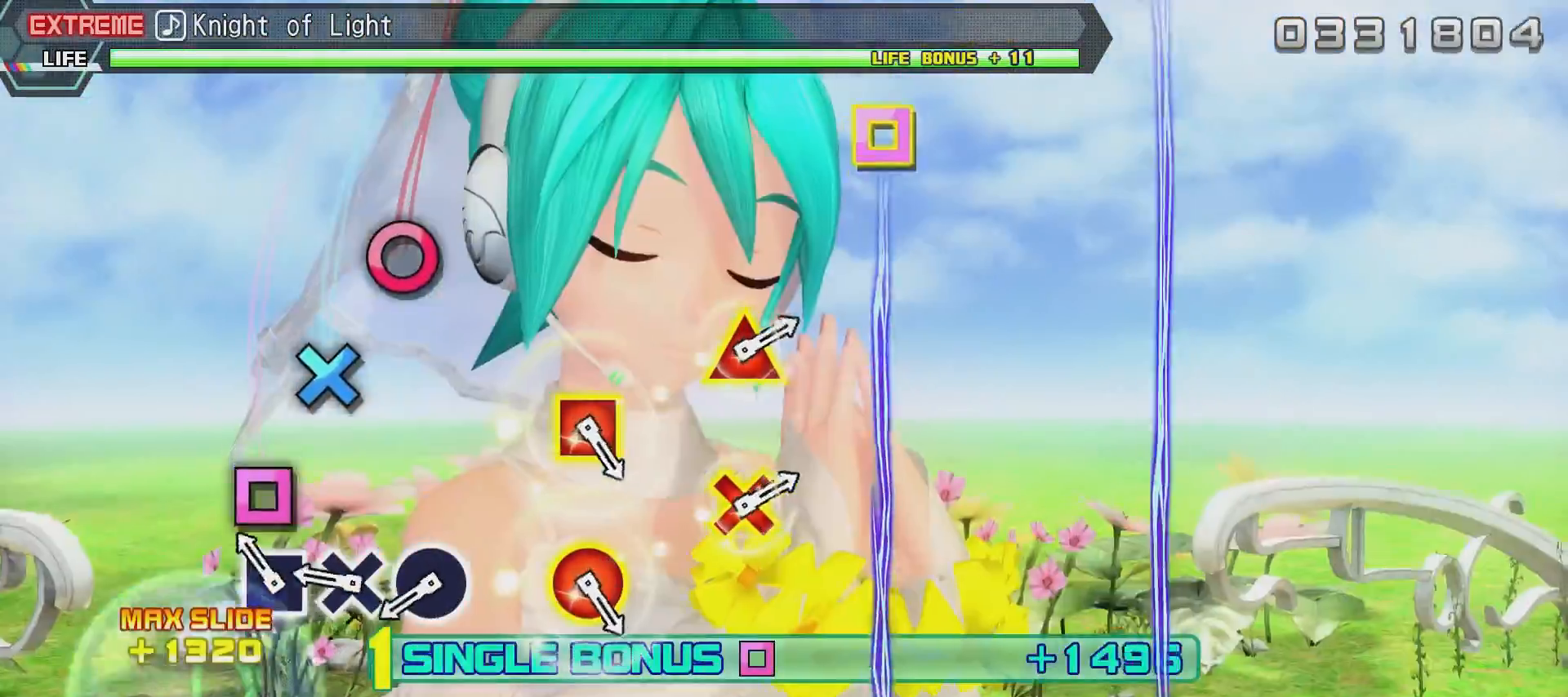
{"buttons": ["R2"], "left_stick": "center", "right_stick": "center", "events": [[250, "SQUARE", "down"], [350, "SQUARE", "up"], [400, "CROSS", "down"], [500, "CROSS", "up"]]}
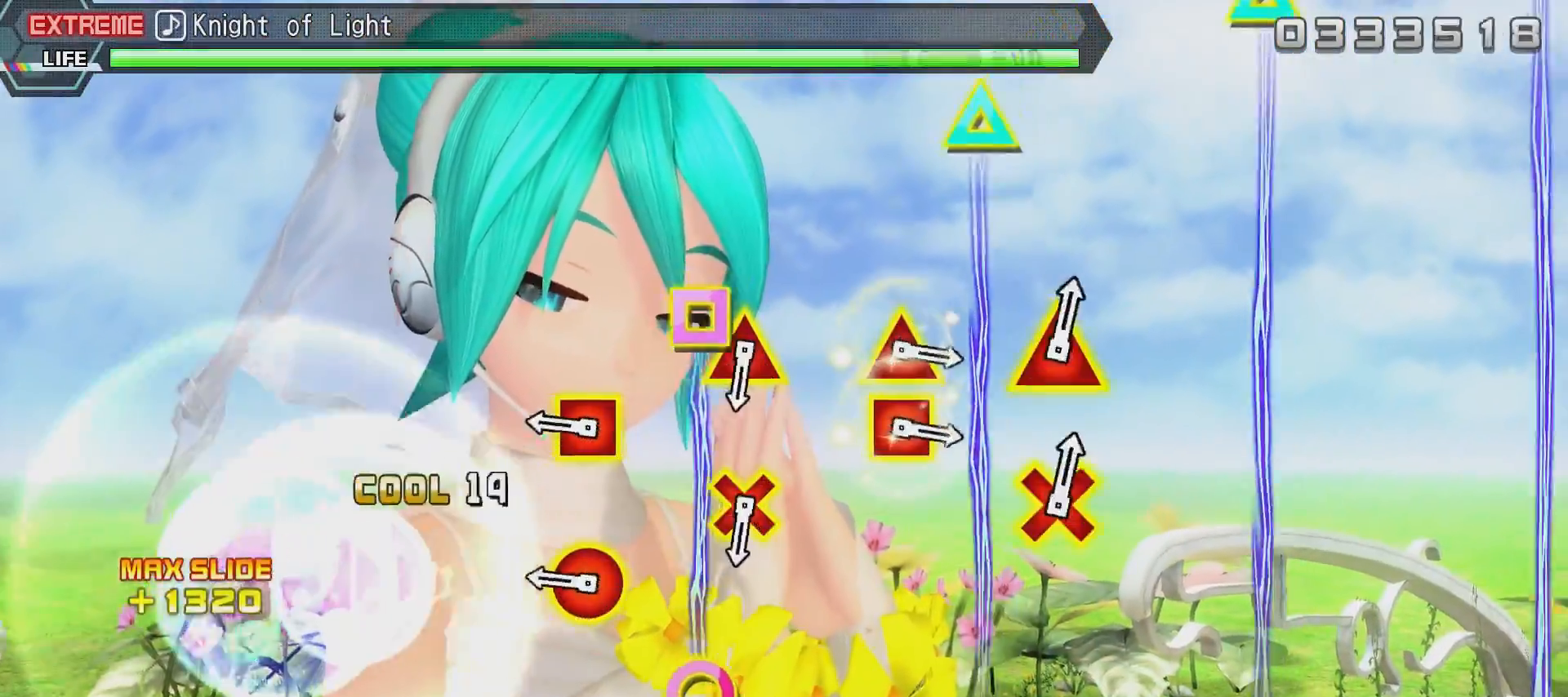
{"buttons": ["CIRCLE", "R2", "DPAD_LEFT"], "left_stick": "center", "right_stick": "center", "events": [[50, "CIRCLE", "down"], [201, "CIRCLE", "up"], [401, "CIRCLE", "down"], [401, "DPAD_LEFT", "down"]]}
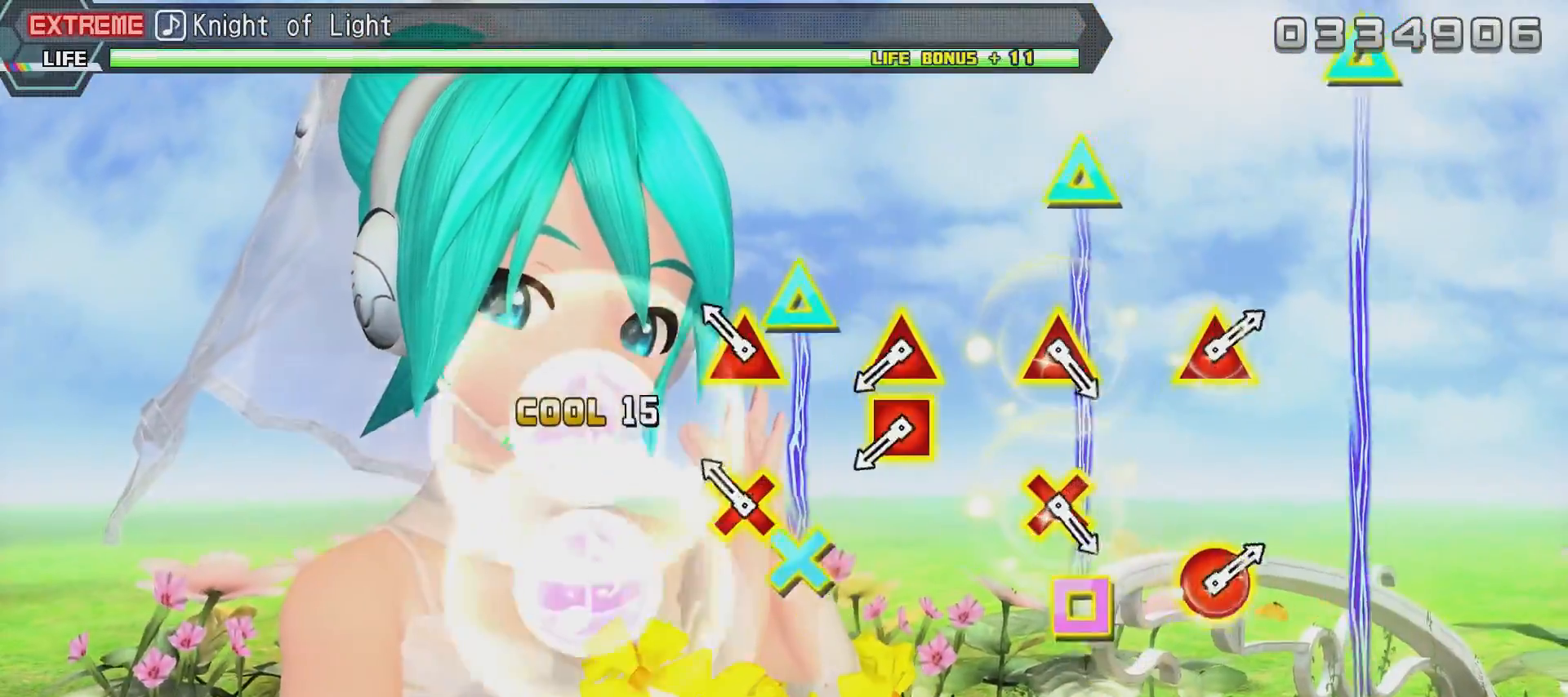
{"buttons": [], "left_stick": "center", "right_stick": "center", "events": [[50, "CIRCLE", "up"], [50, "DPAD_LEFT", "up"], [250, "DPAD_DOWN", "down"], [250, "TRIANGLE", "down"], [300, "R2", "up"], [350, "DPAD_DOWN", "up"], [350, "TRIANGLE", "up"]]}
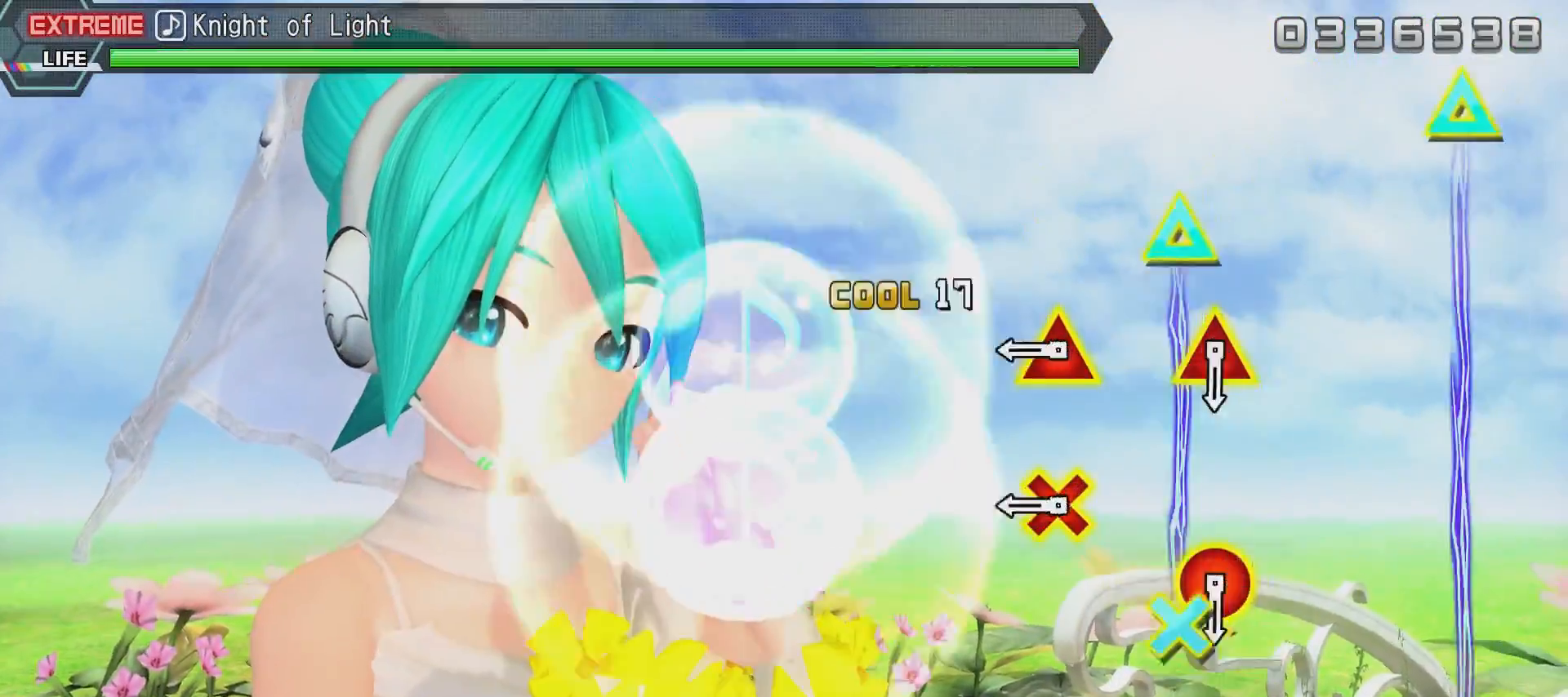
{"buttons": ["TRIANGLE", "DPAD_DOWN"], "left_stick": "center", "right_stick": "center", "events": [[101, "DPAD_LEFT", "down"], [101, "TRIANGLE", "down"], [201, "DPAD_LEFT", "up"], [201, "TRIANGLE", "up"], [417, "DPAD_DOWN", "down"], [417, "TRIANGLE", "down"]]}
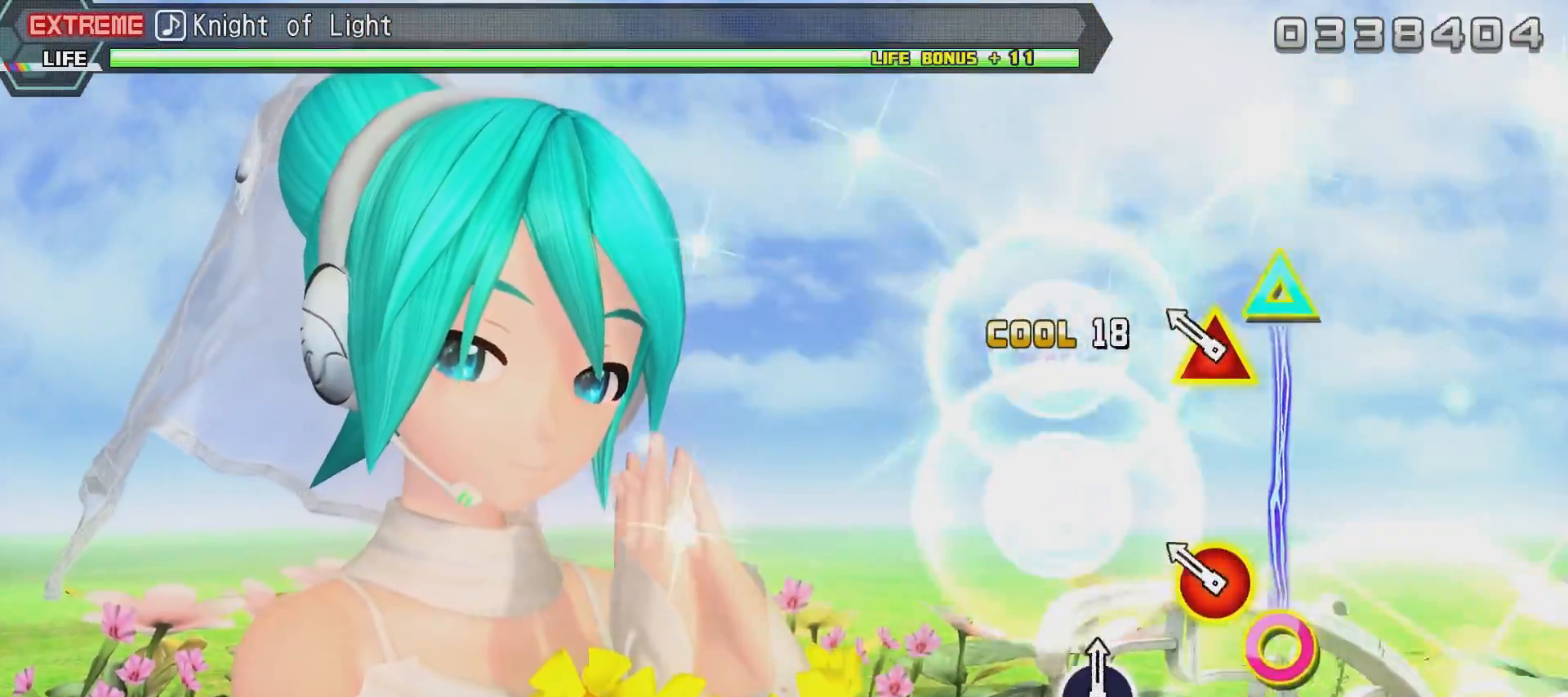
{"buttons": [], "left_stick": "center", "right_stick": "center", "events": [[67, "DPAD_DOWN", "up"], [67, "TRIANGLE", "up"], [267, "DPAD_RIGHT", "down"], [267, "TRIANGLE", "down"], [367, "DPAD_RIGHT", "up"], [367, "TRIANGLE", "up"]]}
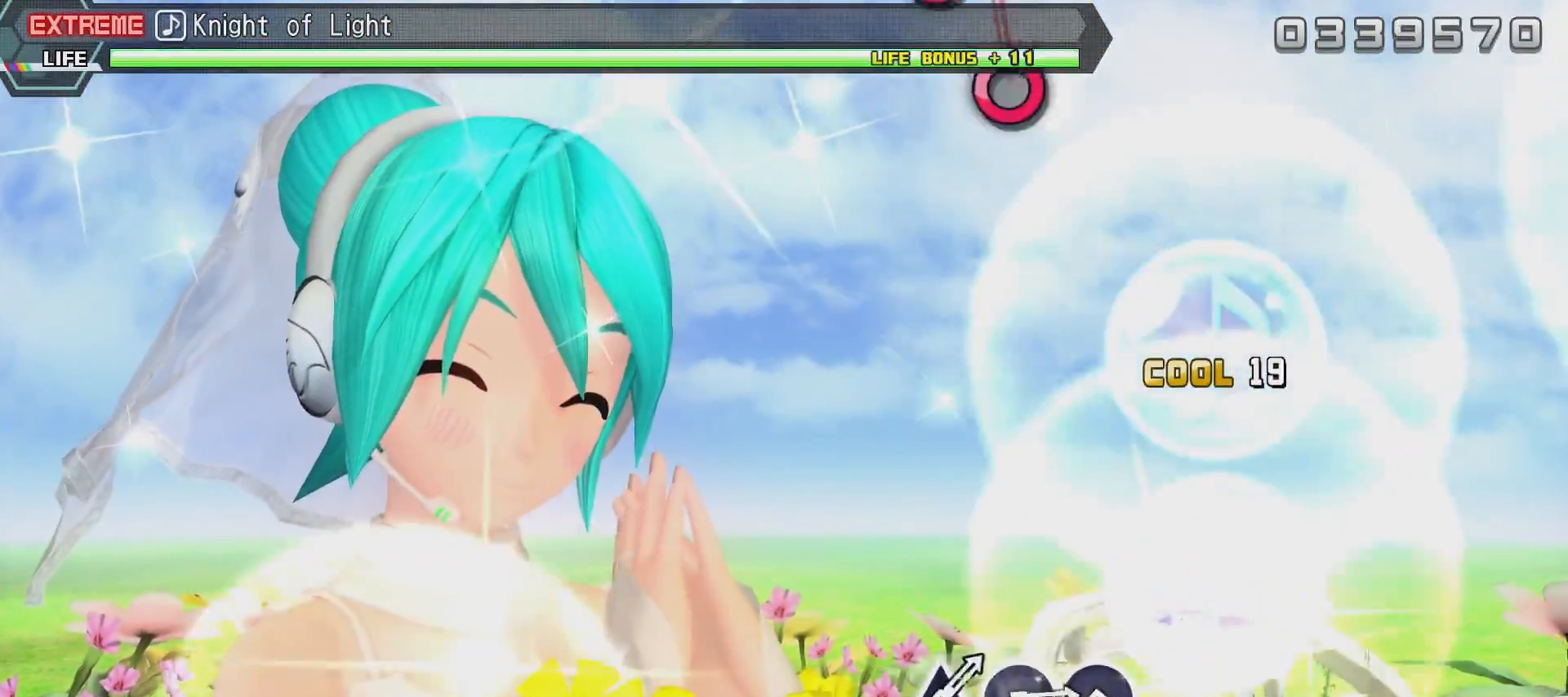
{"buttons": [], "left_stick": "center", "right_stick": "center", "events": []}
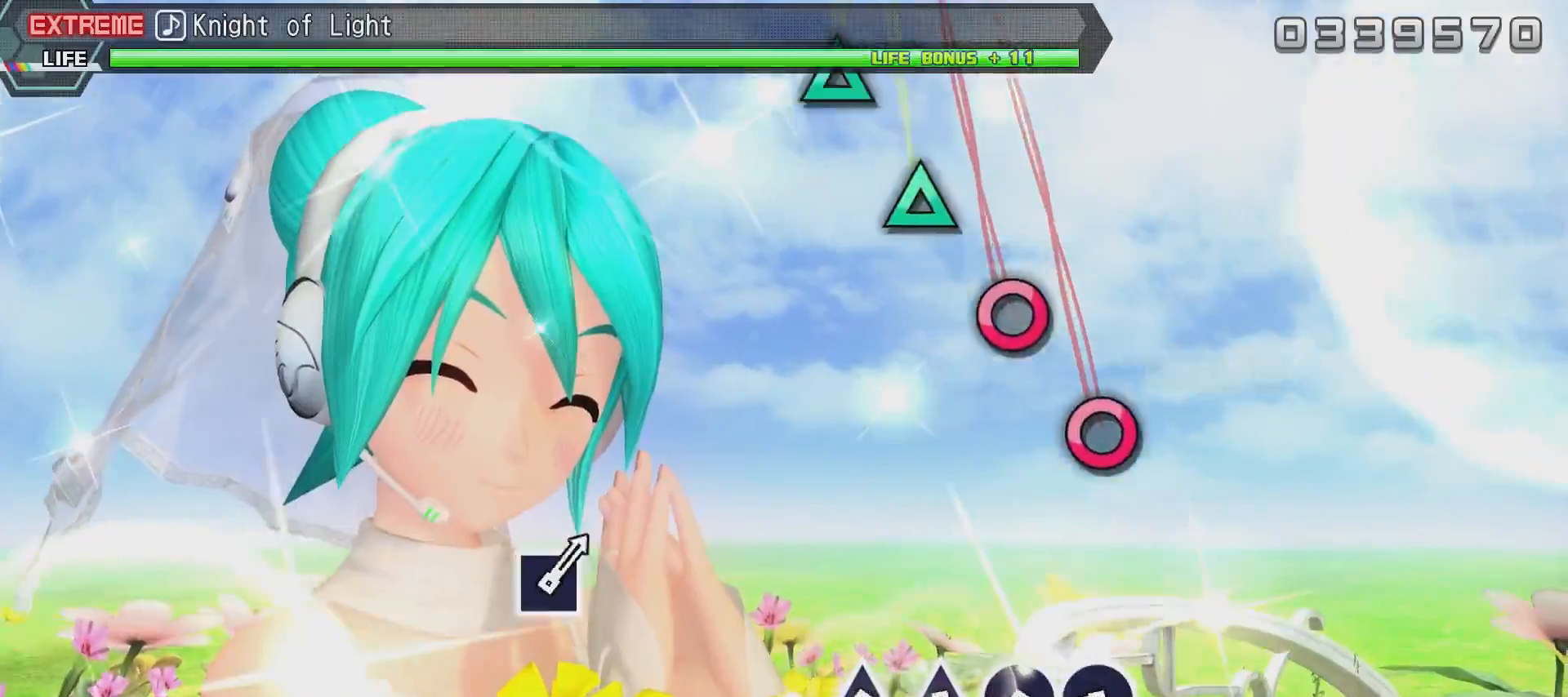
{"buttons": ["CIRCLE"], "left_stick": "center", "right_stick": "center", "events": [[484, "CIRCLE", "down"]]}
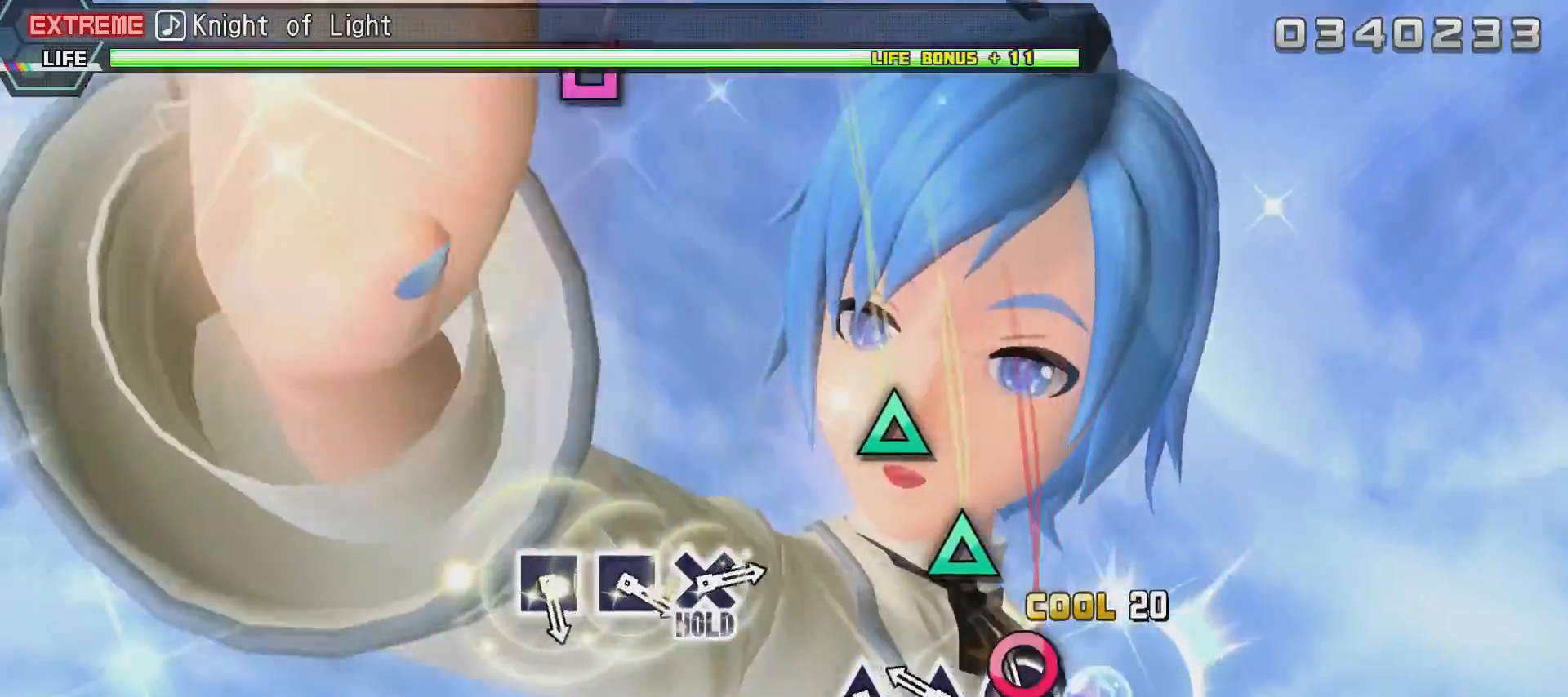
{"buttons": ["TRIANGLE"], "left_stick": "center", "right_stick": "center", "events": [[84, "CIRCLE", "up"], [134, "CIRCLE", "down"], [234, "CIRCLE", "up"], [334, "TRIANGLE", "down"], [434, "TRIANGLE", "up"], [484, "TRIANGLE", "down"]]}
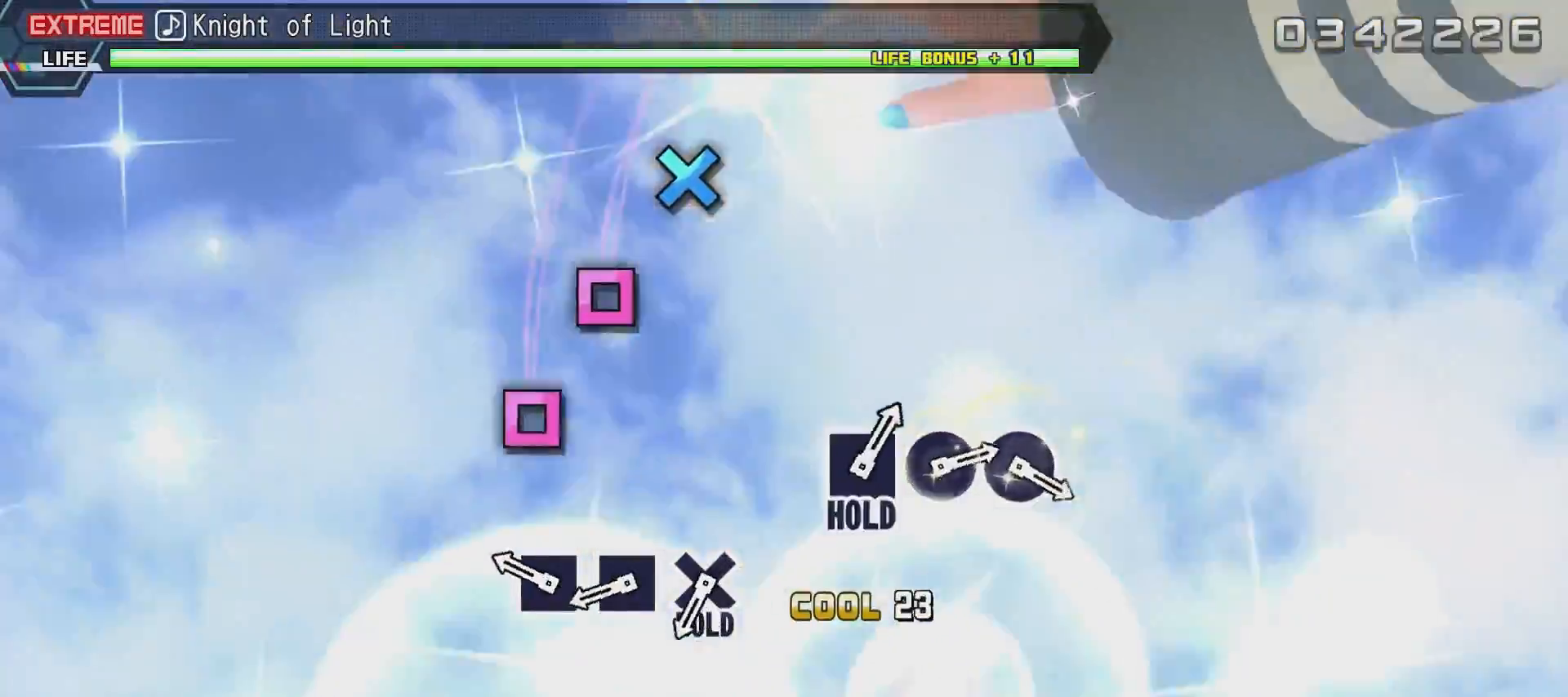
{"buttons": ["R2"], "left_stick": "center", "right_stick": "center", "events": [[33, "R2", "down"], [183, "TRIANGLE", "up"], [384, "SQUARE", "down"], [434, "SQUARE", "up"]]}
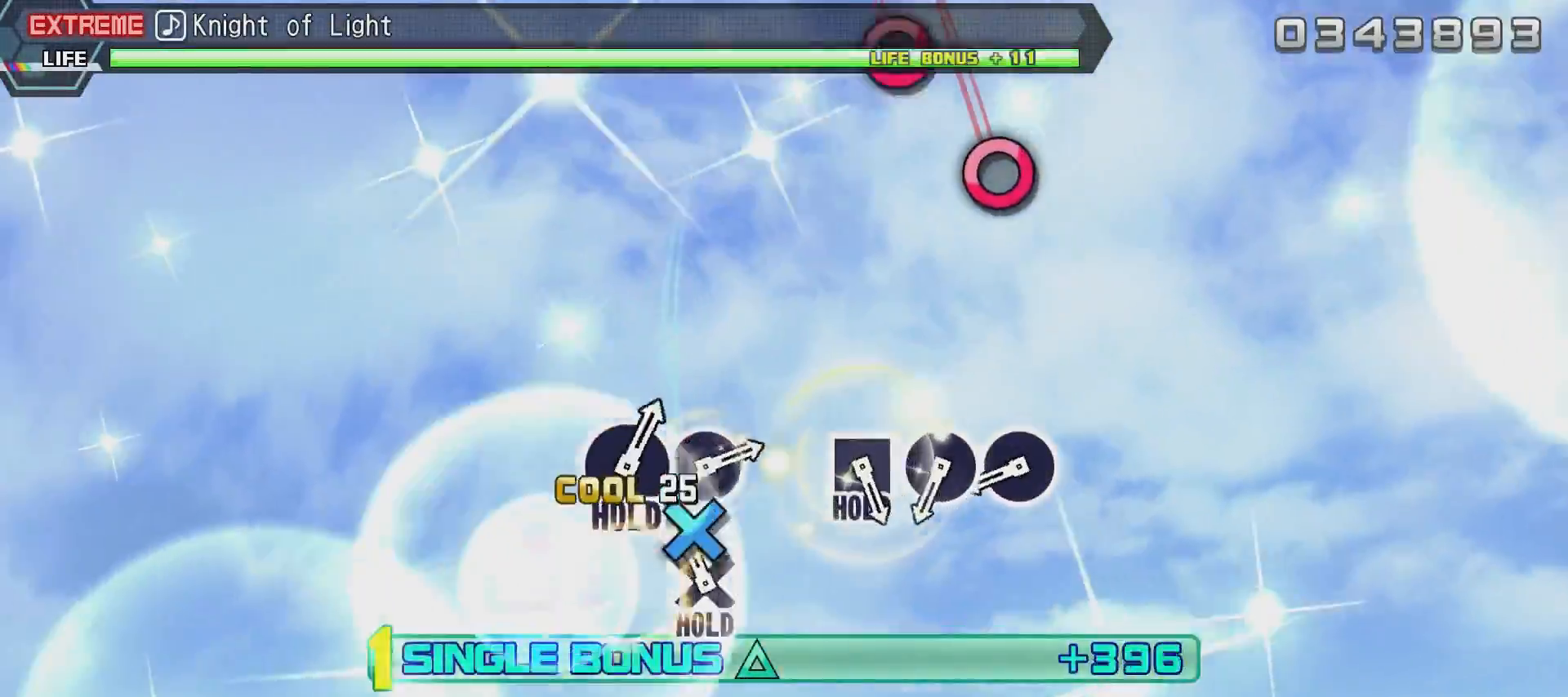
{"buttons": ["L2", "DPAD_DOWN"], "left_stick": "center", "right_stick": "center", "events": [[34, "SQUARE", "down"], [184, "DPAD_DOWN", "down"], [184, "SQUARE", "up"], [334, "L2", "down"], [451, "R2", "up"]]}
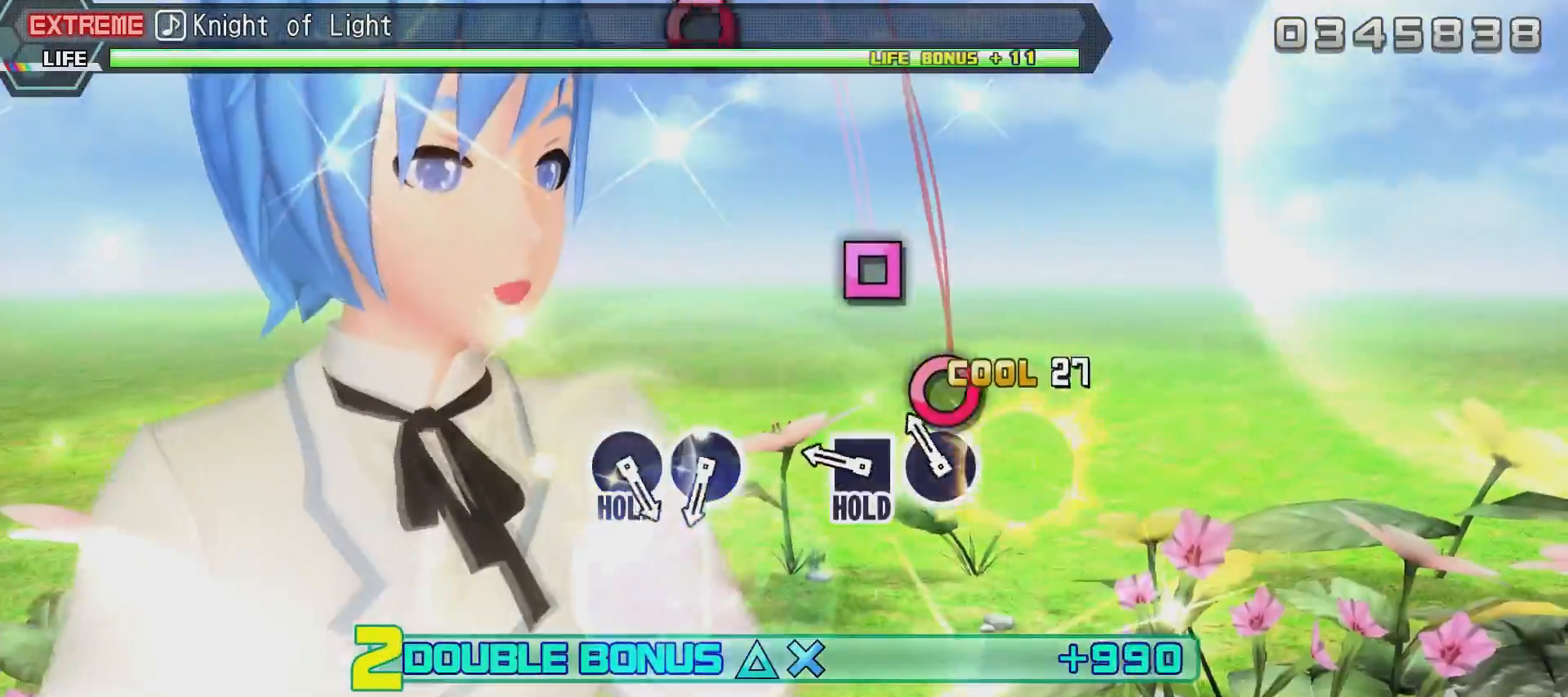
{"buttons": ["SQUARE", "L2"], "left_stick": "center", "right_stick": "center", "events": [[17, "CIRCLE", "down"], [67, "DPAD_DOWN", "up"], [117, "CIRCLE", "up"], [217, "CIRCLE", "down"], [317, "CIRCLE", "up"], [367, "SQUARE", "down"]]}
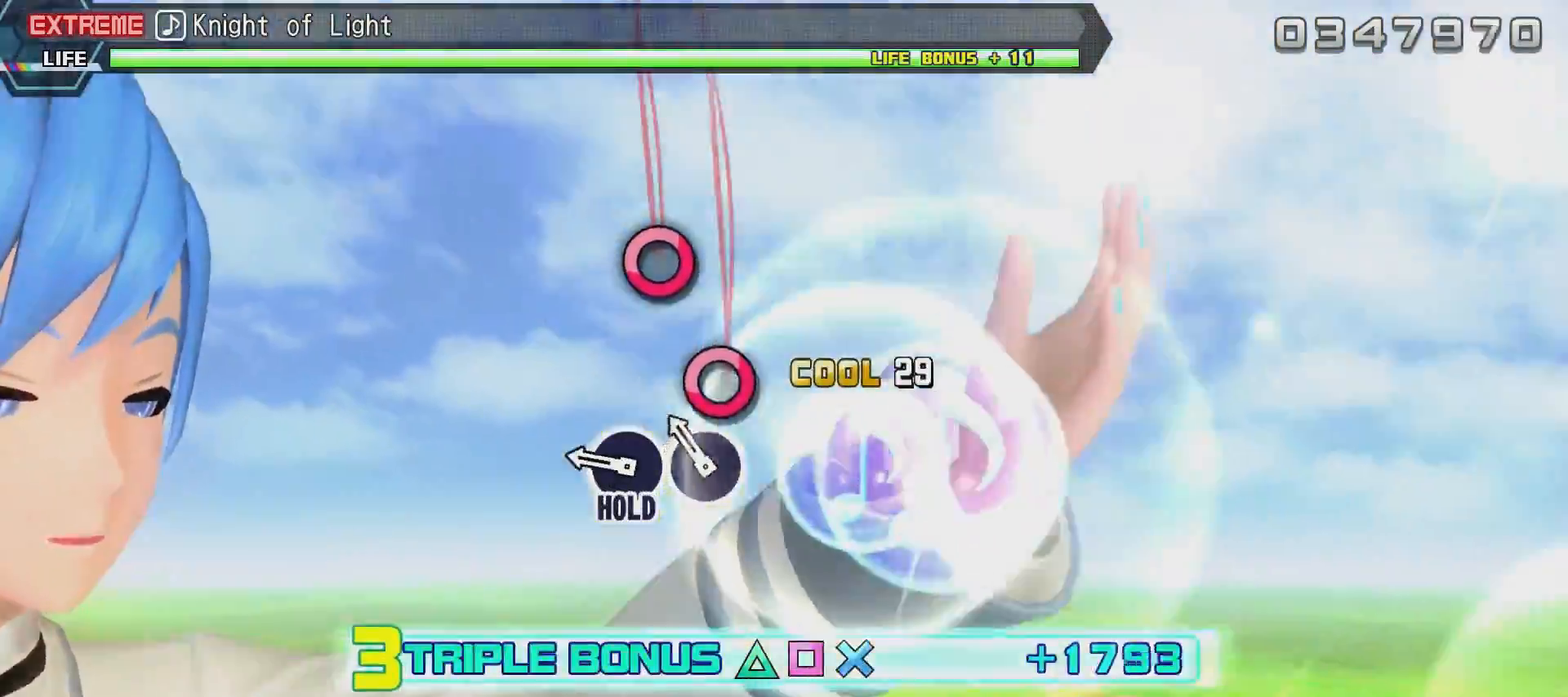
{"buttons": ["CIRCLE", "L2", "R2"], "left_stick": "center", "right_stick": "center", "events": [[217, "R2", "down"], [217, "SQUARE", "up"], [267, "CIRCLE", "down"], [417, "CIRCLE", "up"], [467, "CIRCLE", "down"]]}
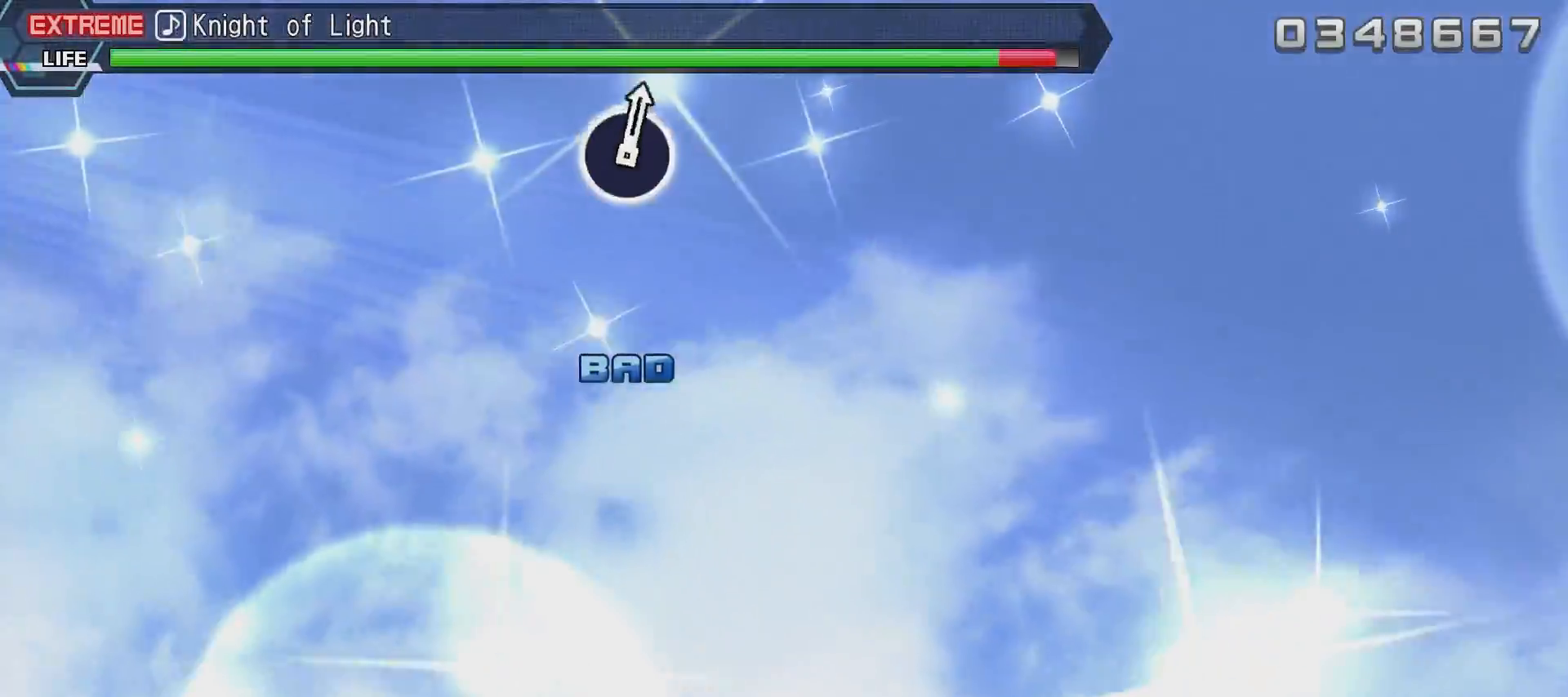
{"buttons": ["L2", "R2"], "left_stick": "center", "right_stick": "center", "events": [[467, "CIRCLE", "up"]]}
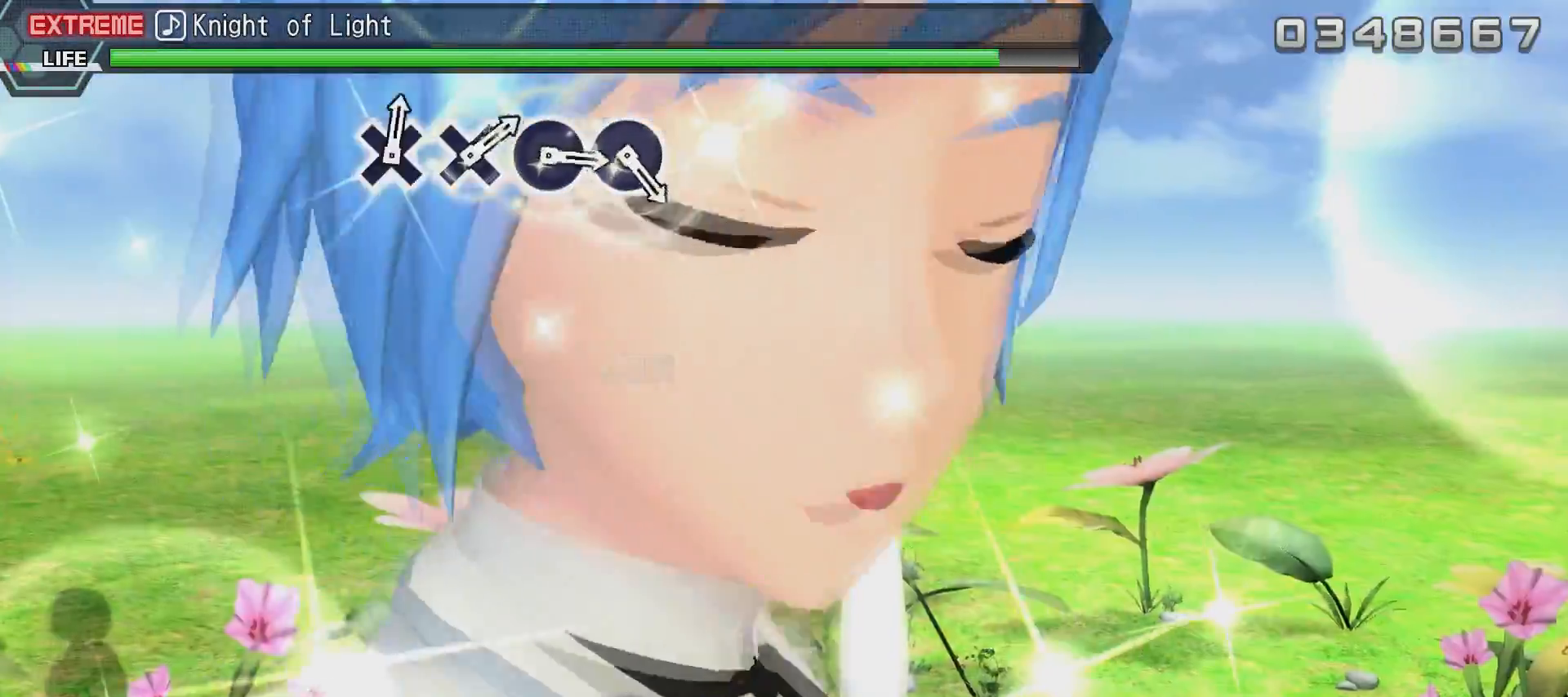
{"buttons": [], "left_stick": "center", "right_stick": "center", "events": [[116, "R2", "up"], [333, "L2", "up"]]}
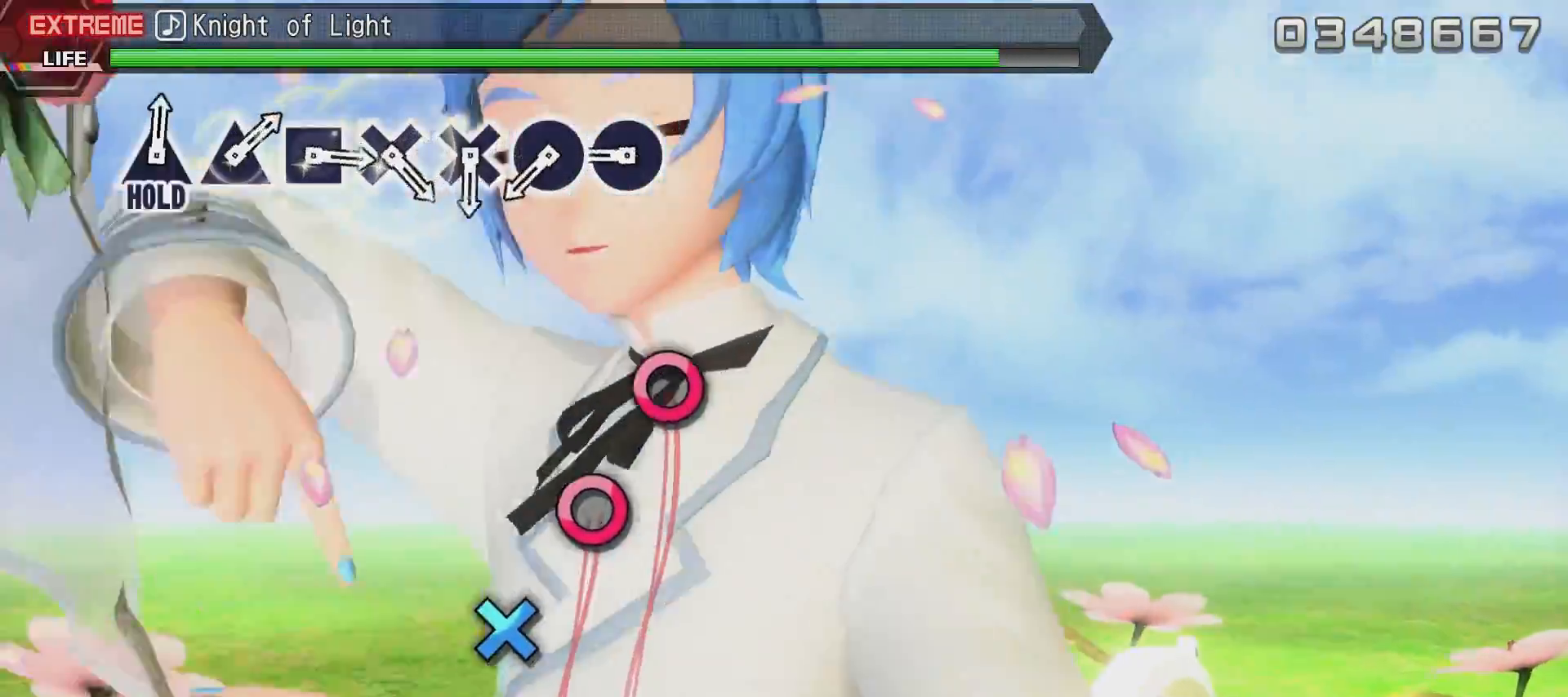
{"buttons": ["CIRCLE"], "left_stick": "center", "right_stick": "center", "events": [[434, "CIRCLE", "down"]]}
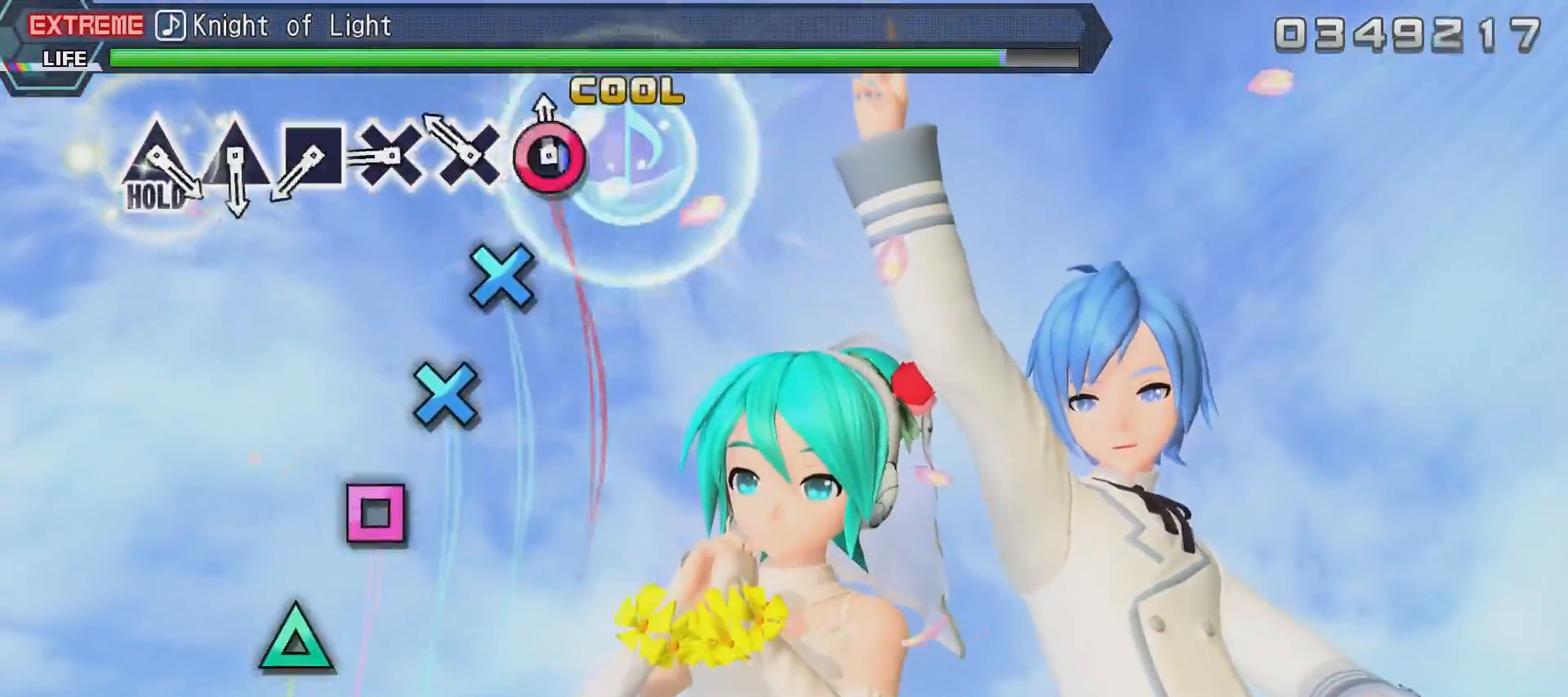
{"buttons": ["CROSS"], "left_stick": "center", "right_stick": "center", "events": [[33, "CIRCLE", "up"], [83, "CIRCLE", "down"], [233, "CIRCLE", "up"], [283, "CROSS", "down"], [383, "CROSS", "up"], [484, "CROSS", "down"]]}
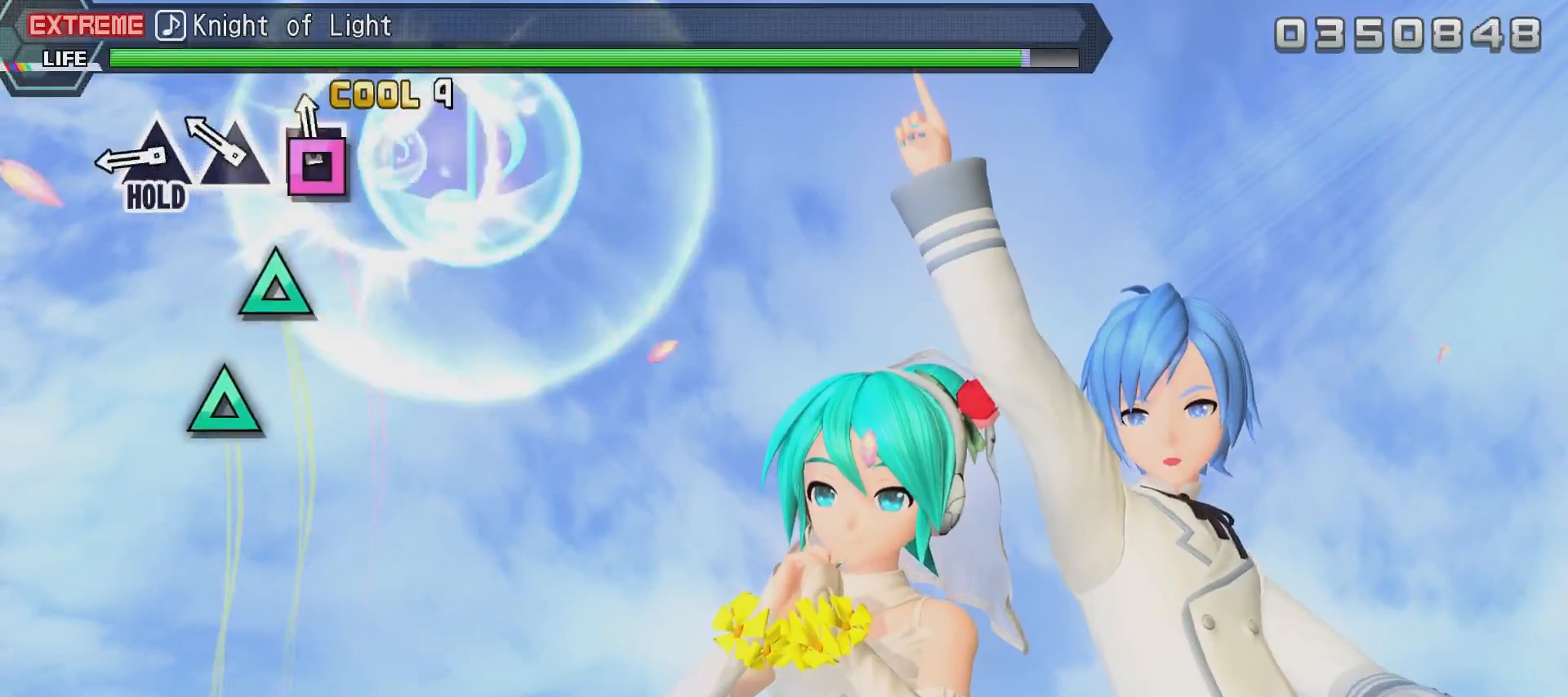
{"buttons": ["TRIANGLE"], "left_stick": "center", "right_stick": "center", "events": [[84, "CROSS", "up"], [184, "SQUARE", "down"], [234, "SQUARE", "up"], [334, "TRIANGLE", "down"], [434, "TRIANGLE", "up"], [484, "TRIANGLE", "down"]]}
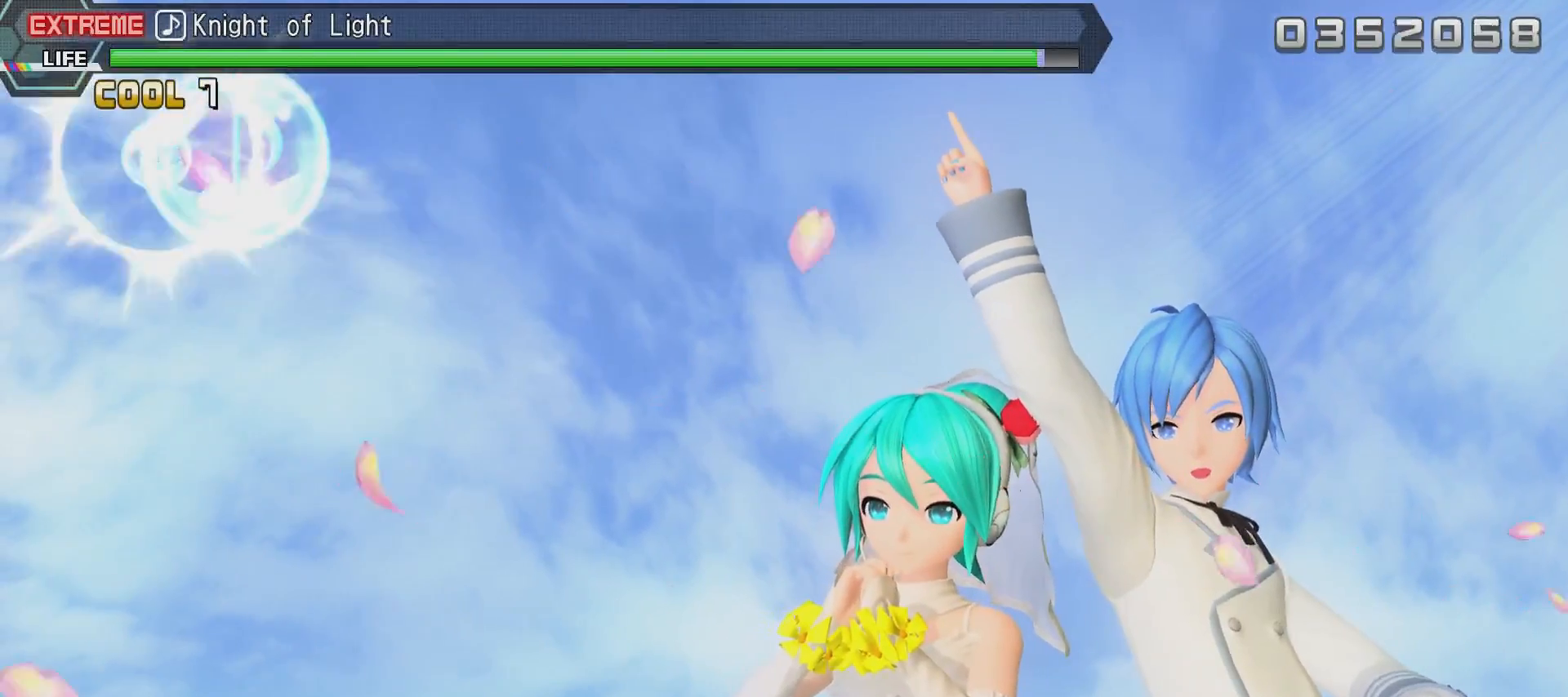
{"buttons": ["TRIANGLE", "R2"], "left_stick": "center", "right_stick": "center", "events": [[33, "R2", "down"]]}
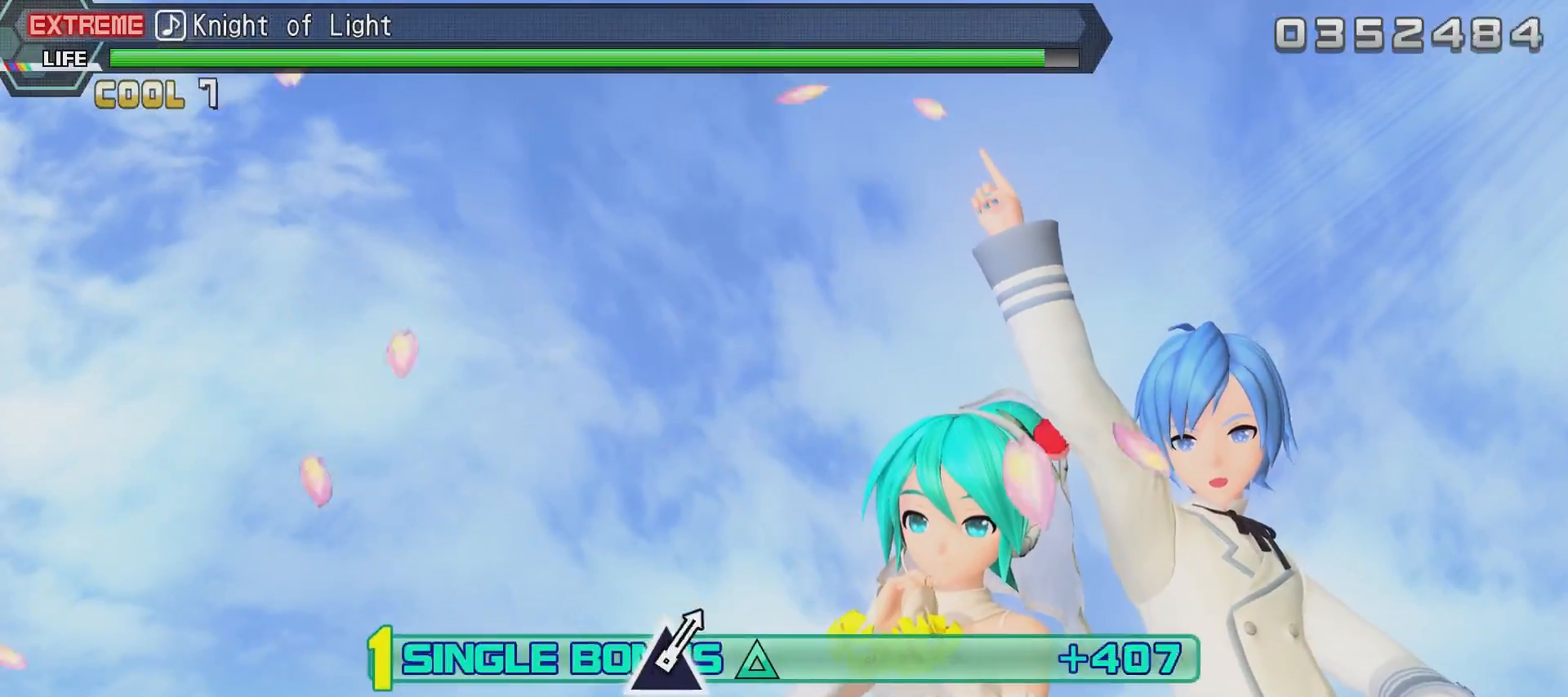
{"buttons": ["R2", "DPAD_DOWN"], "left_stick": "center", "right_stick": "center", "events": [[50, "TRIANGLE", "up"], [200, "START", "down"], [351, "START", "up"], [501, "DPAD_DOWN", "down"]]}
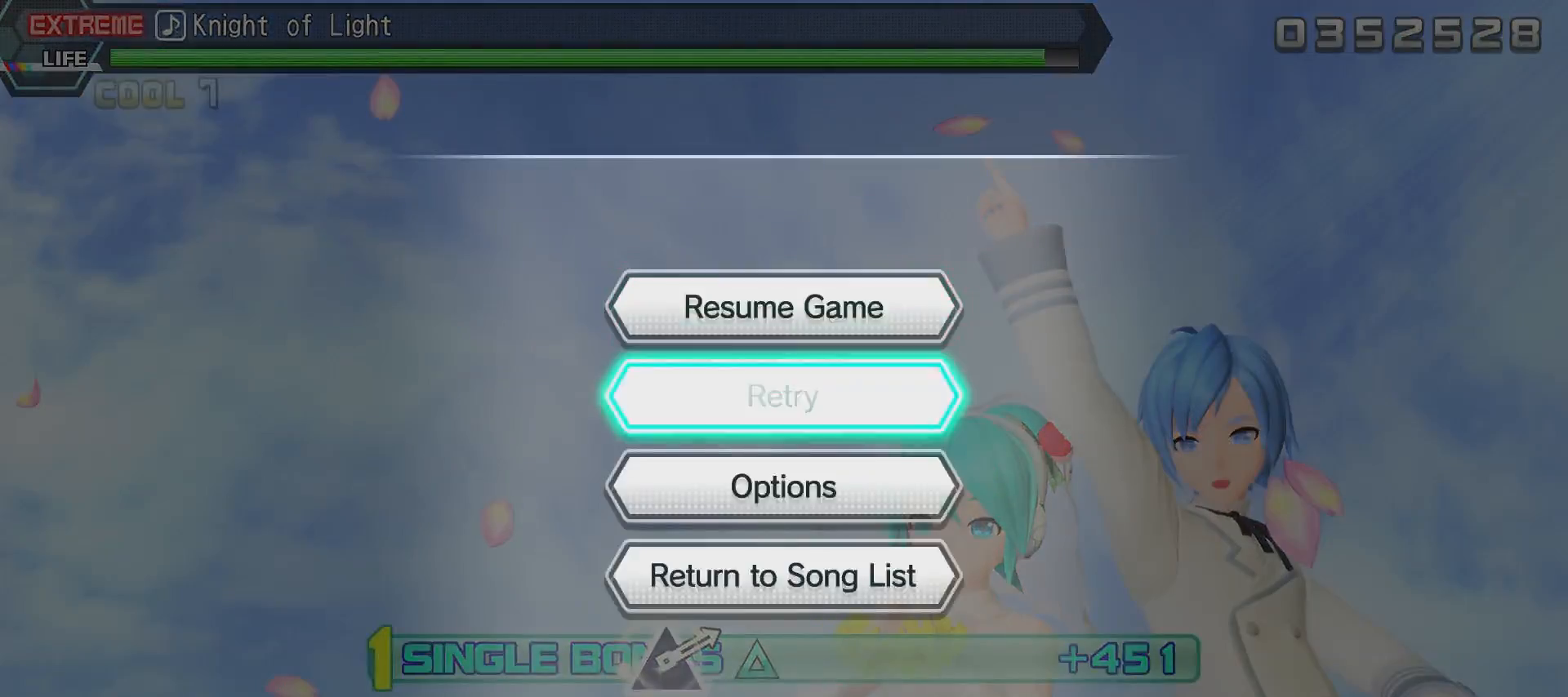
{"buttons": [], "left_stick": "center", "right_stick": "center", "events": [[50, "R2", "up"], [100, "CROSS", "down"], [100, "DPAD_DOWN", "up"], [200, "CROSS", "up"]]}
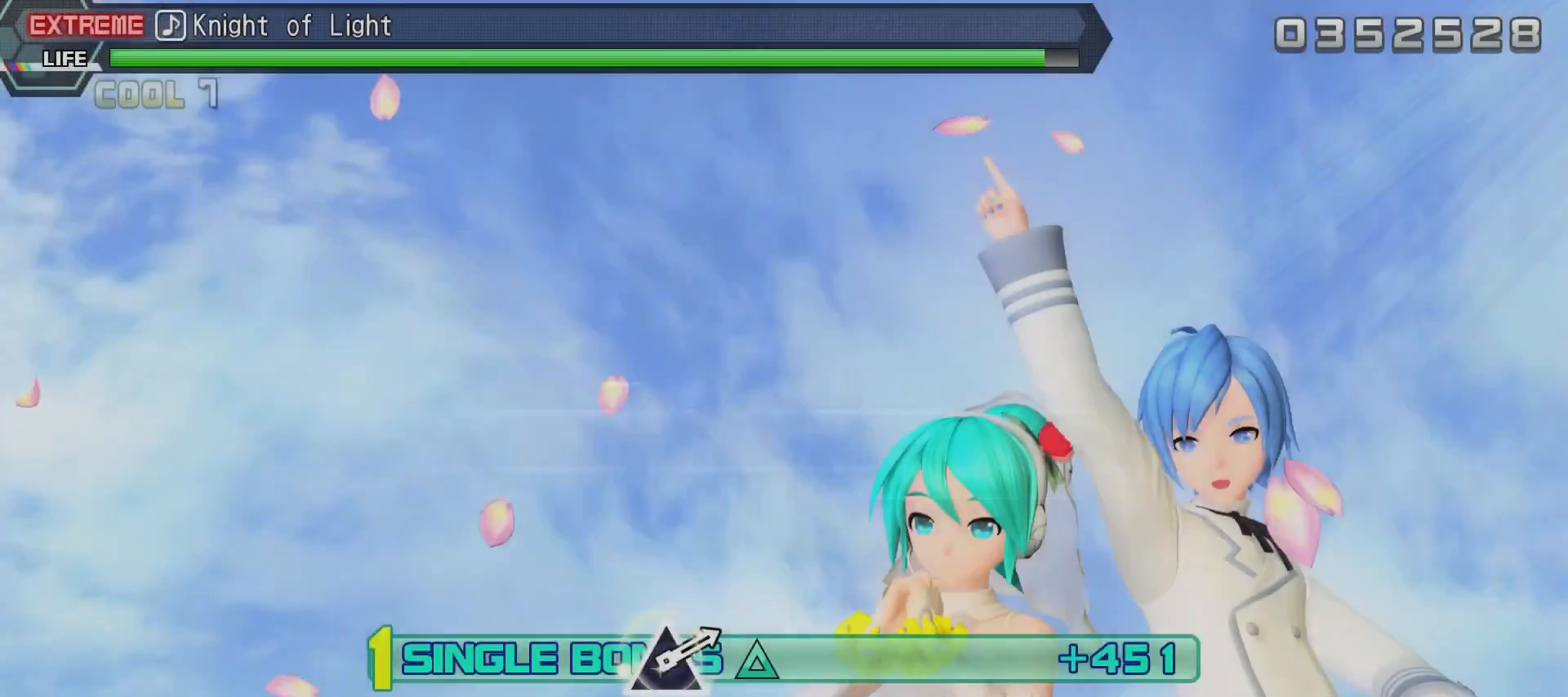
{"buttons": [], "left_stick": "center", "right_stick": "center", "events": []}
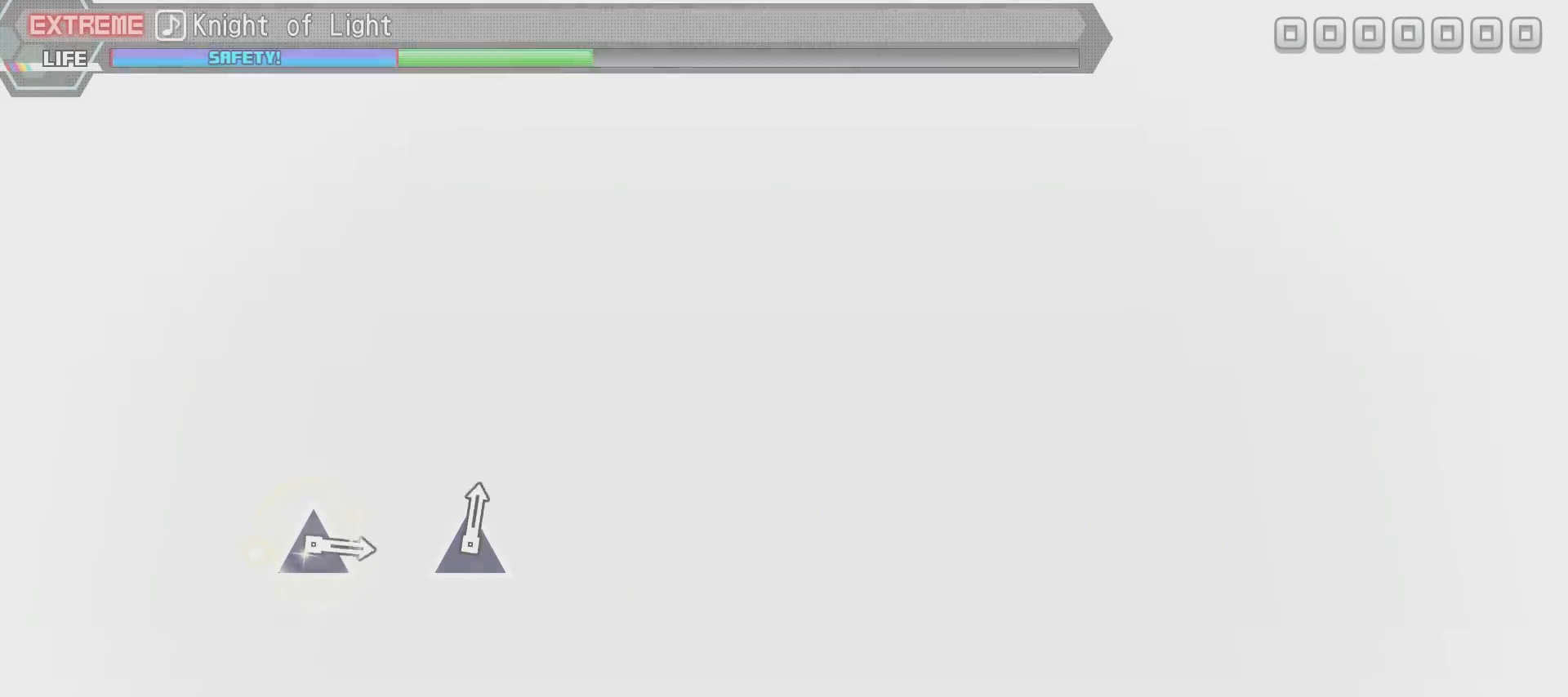
{"buttons": [], "left_stick": "center", "right_stick": "center", "events": []}
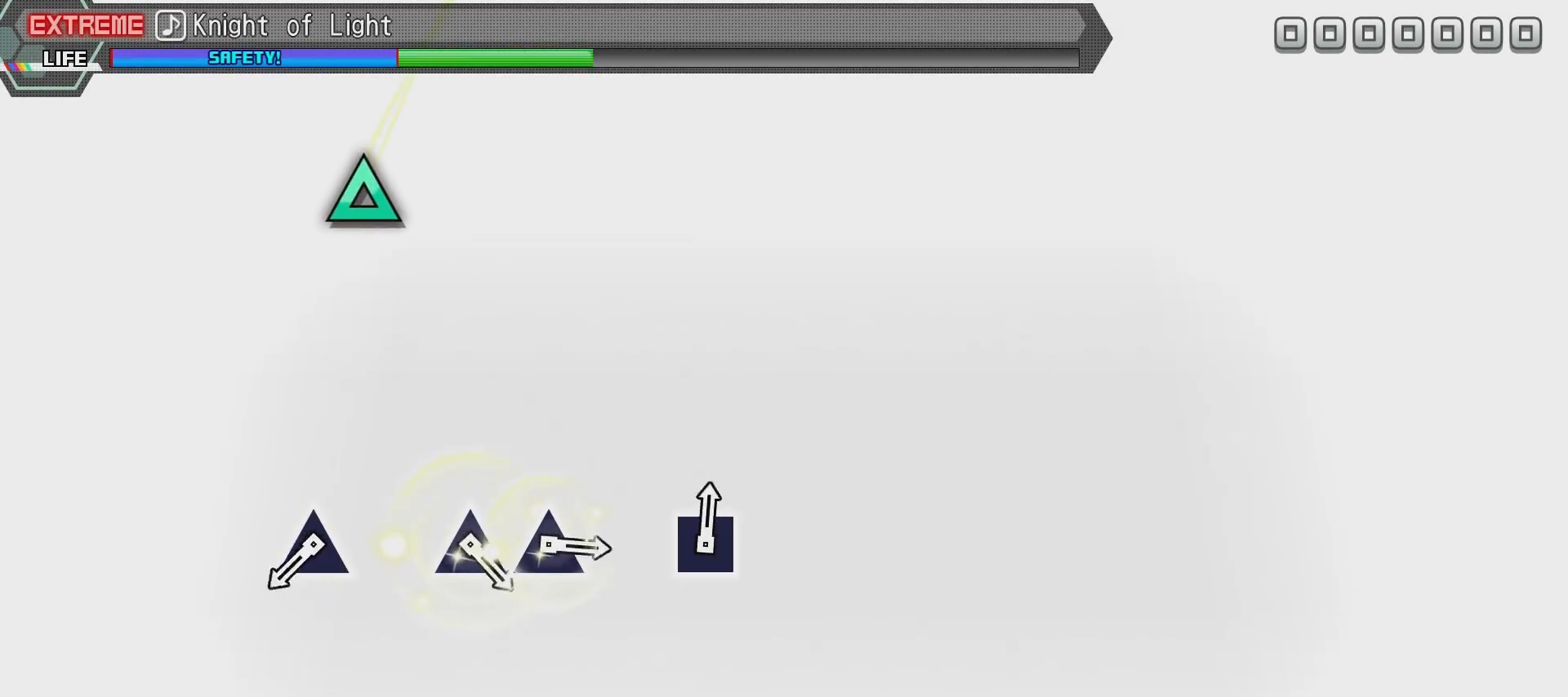
{"buttons": [], "left_stick": "center", "right_stick": "center", "events": []}
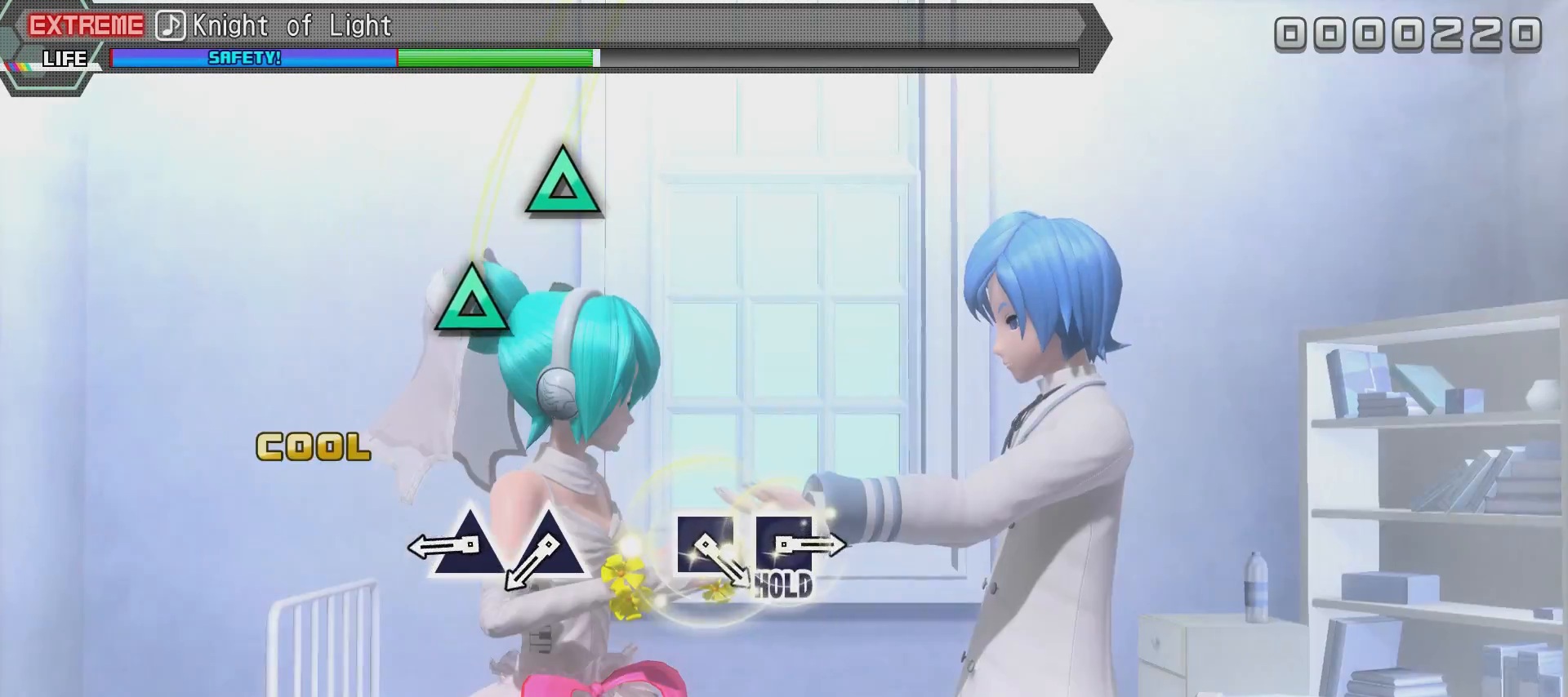
{"buttons": ["TRIANGLE"], "left_stick": "center", "right_stick": "center", "events": [[100, "TRIANGLE", "down"], [250, "TRIANGLE", "up"], [450, "TRIANGLE", "down"]]}
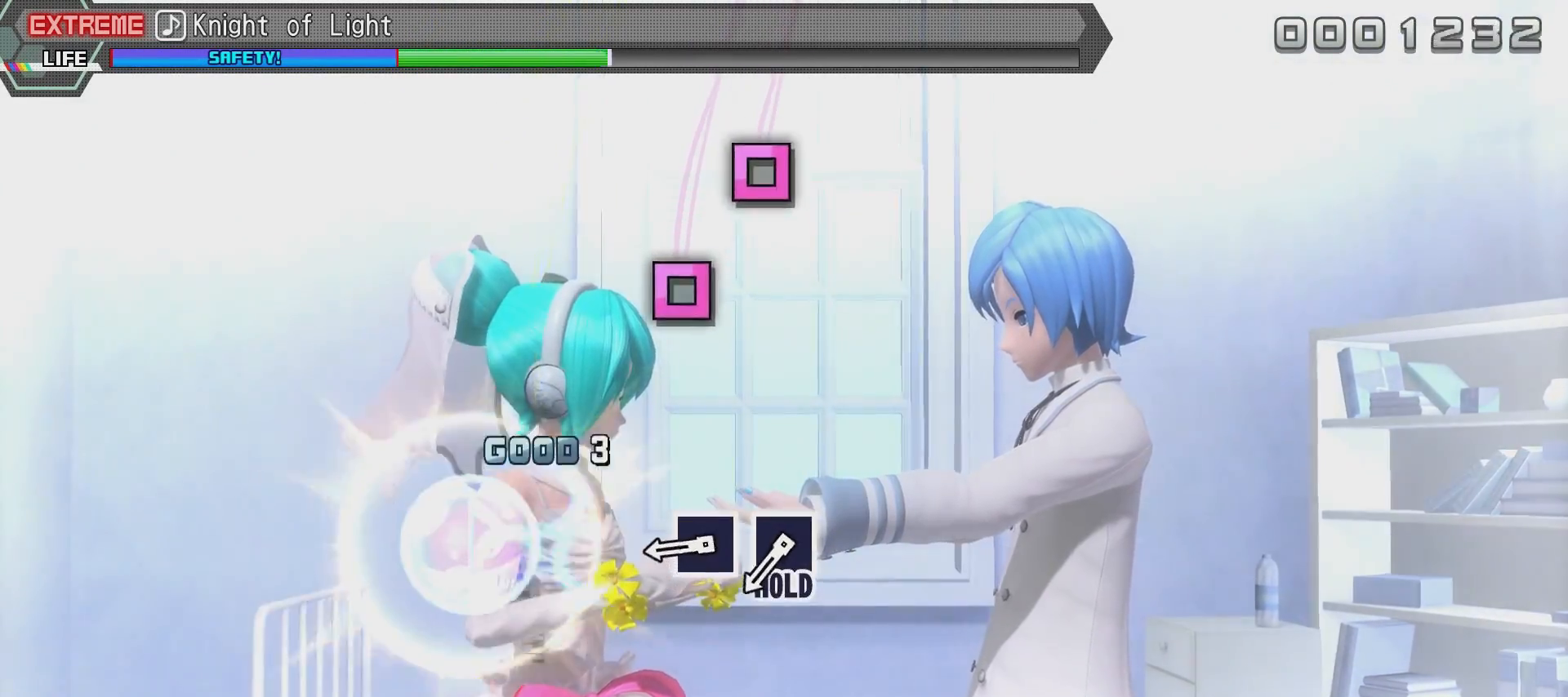
{"buttons": ["SQUARE"], "left_stick": "center", "right_stick": "center", "events": [[50, "TRIANGLE", "up"], [100, "TRIANGLE", "down"], [200, "TRIANGLE", "up"], [451, "SQUARE", "down"]]}
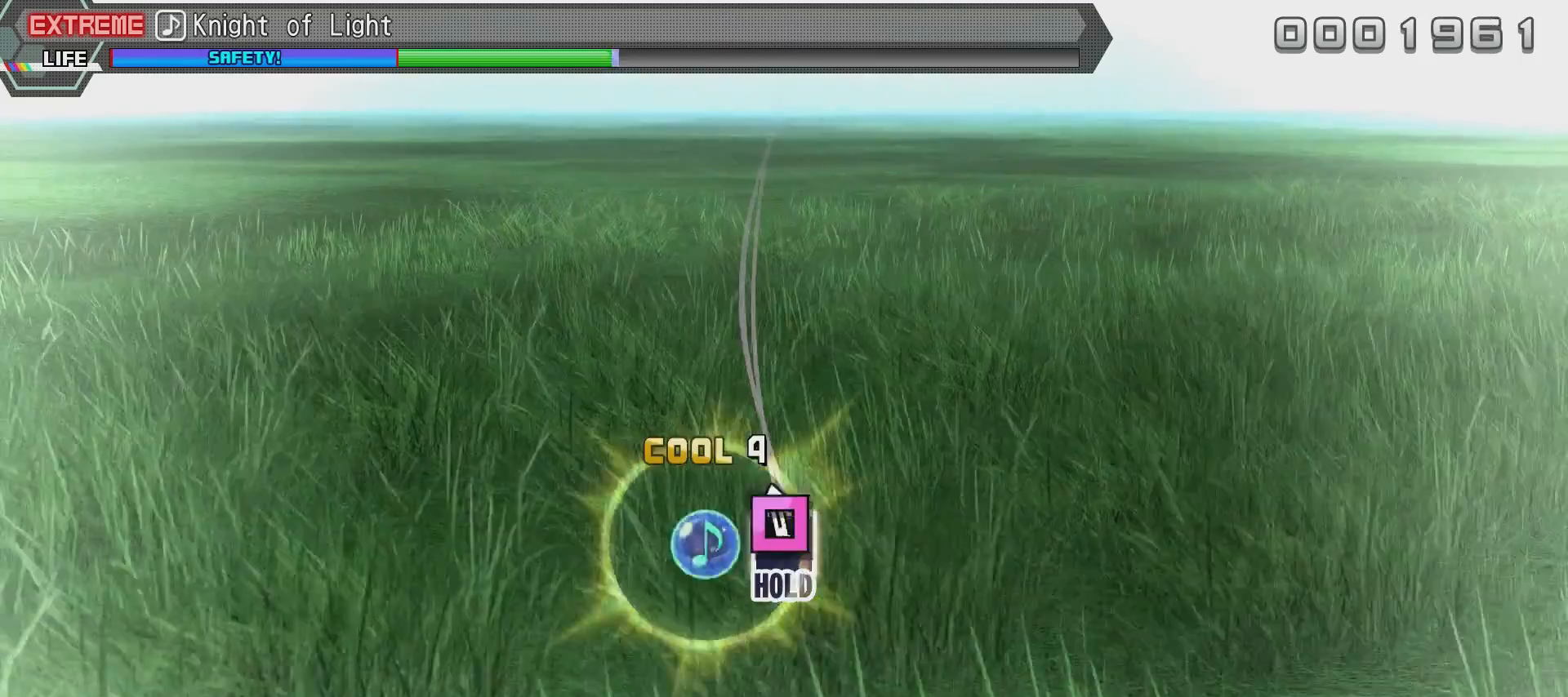
{"buttons": ["R2"], "left_stick": "center", "right_stick": "center", "events": [[50, "SQUARE", "up"], [150, "SQUARE", "down"], [400, "R2", "down"], [500, "SQUARE", "up"]]}
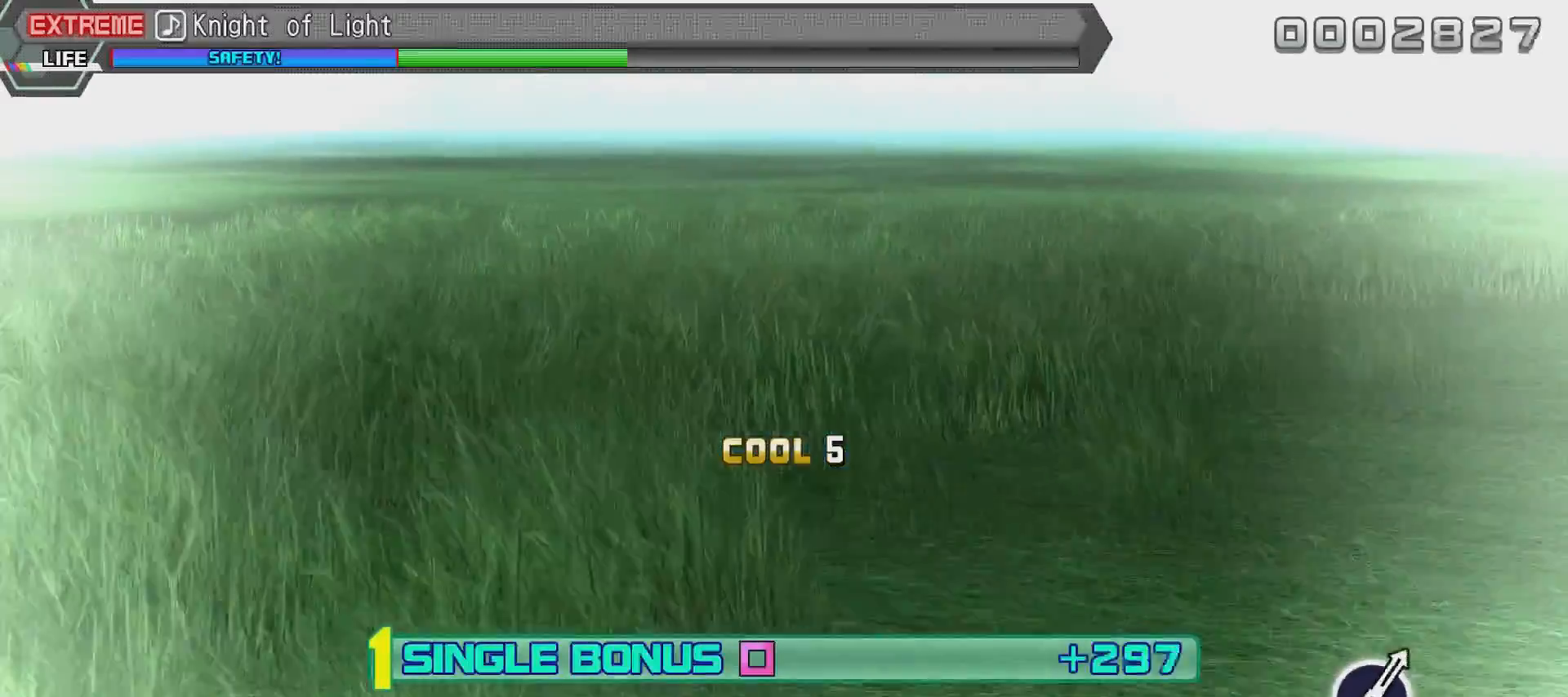
{"buttons": ["R2"], "left_stick": "center", "right_stick": "center", "events": []}
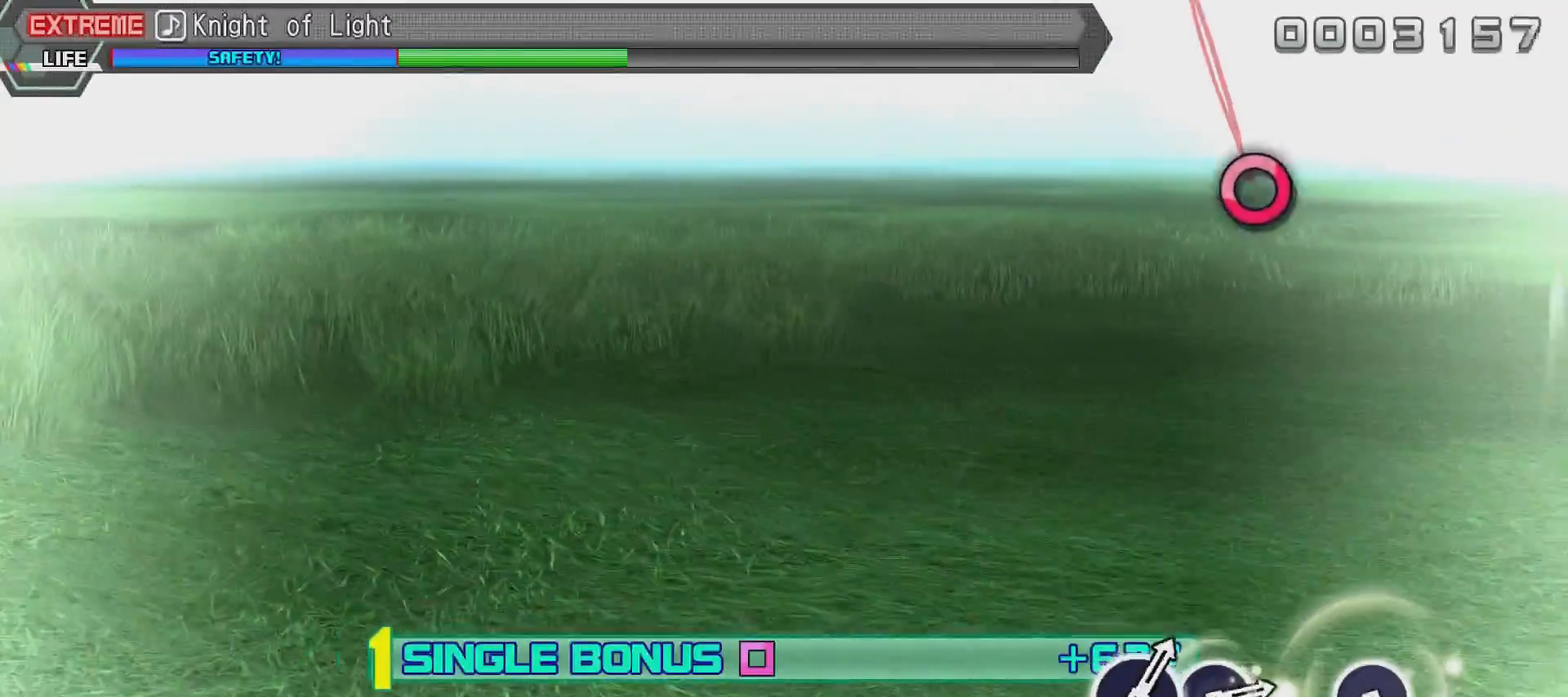
{"buttons": ["R2"], "left_stick": "center", "right_stick": "center", "events": []}